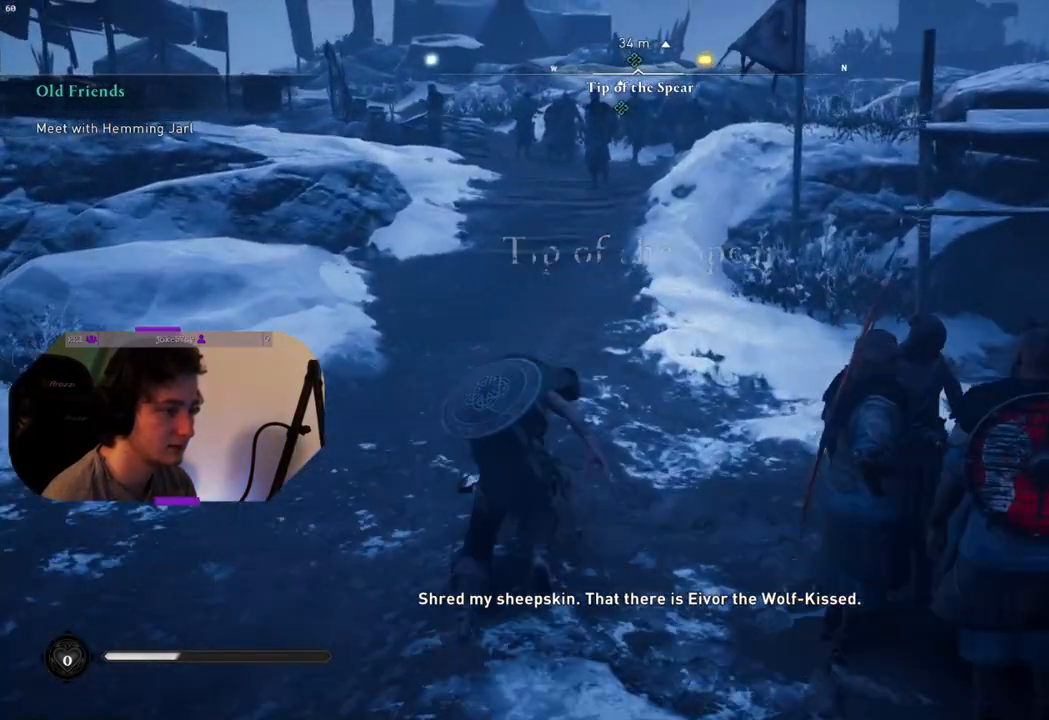
Gameplay with a controller (PlayStation layout); each line is a JSON object with the inputs held at the frame after it. "events" lists button and stick changes between this image and that frame as [ms after this image, input, new state], when the widget could be followed in between.
{"buttons": [], "left_stick": "up", "right_stick": "center", "events": [[350, "right_stick", "center"]]}
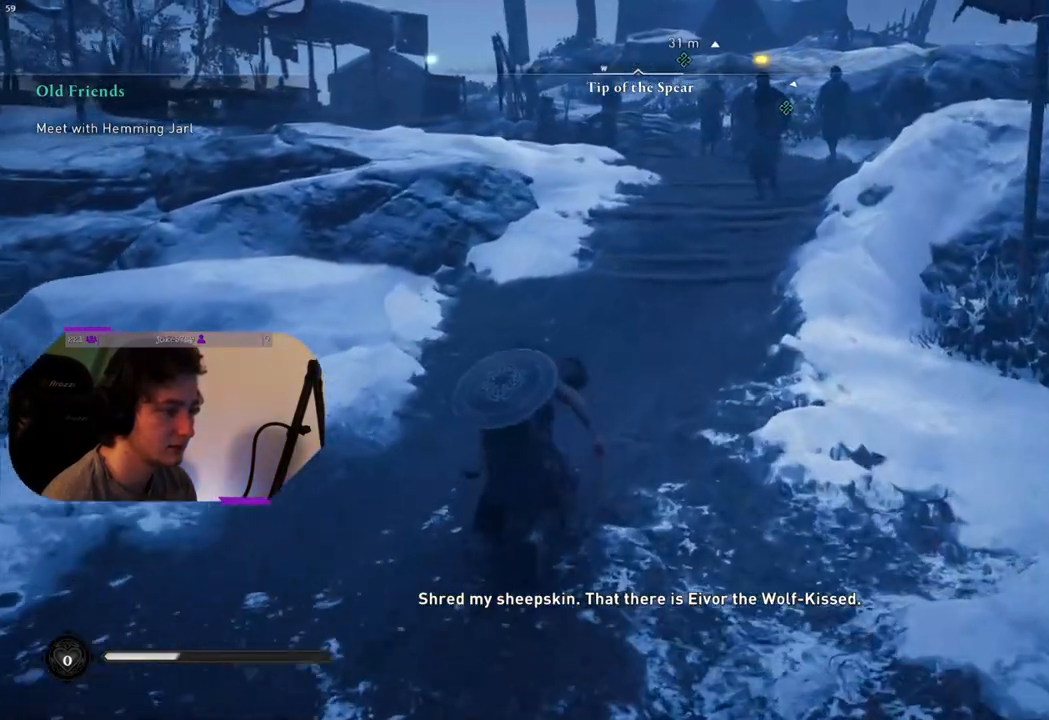
{"buttons": [], "left_stick": "up", "right_stick": "up", "events": [[383, "right_stick", "up"]]}
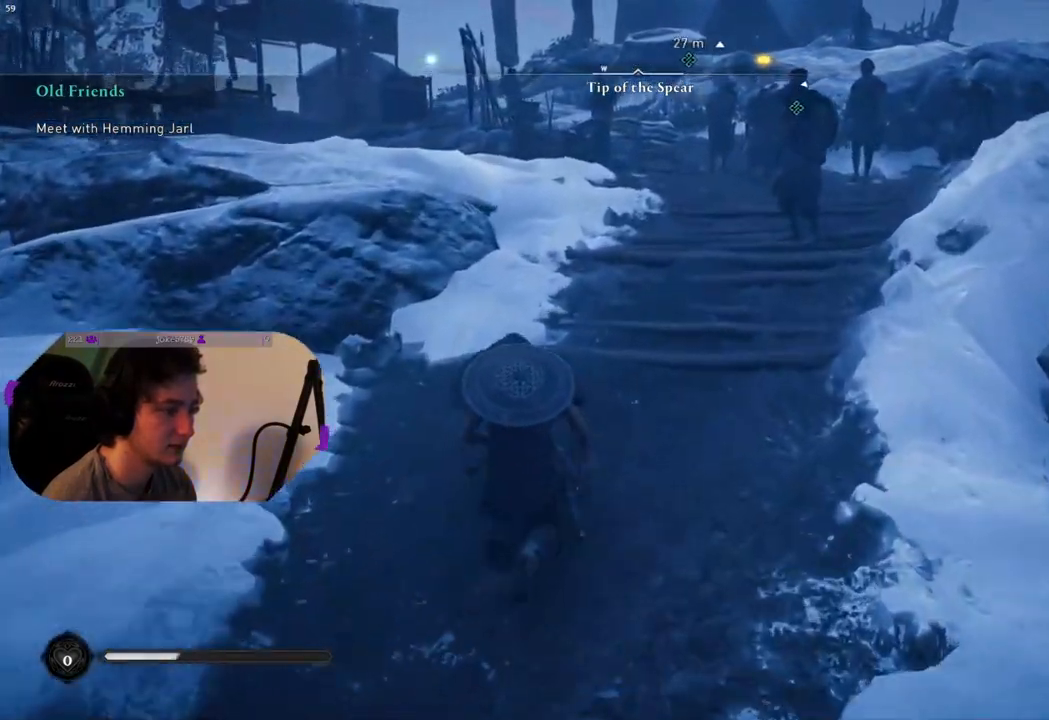
{"buttons": [], "left_stick": "up", "right_stick": "center", "events": [[33, "right_stick", "center"]]}
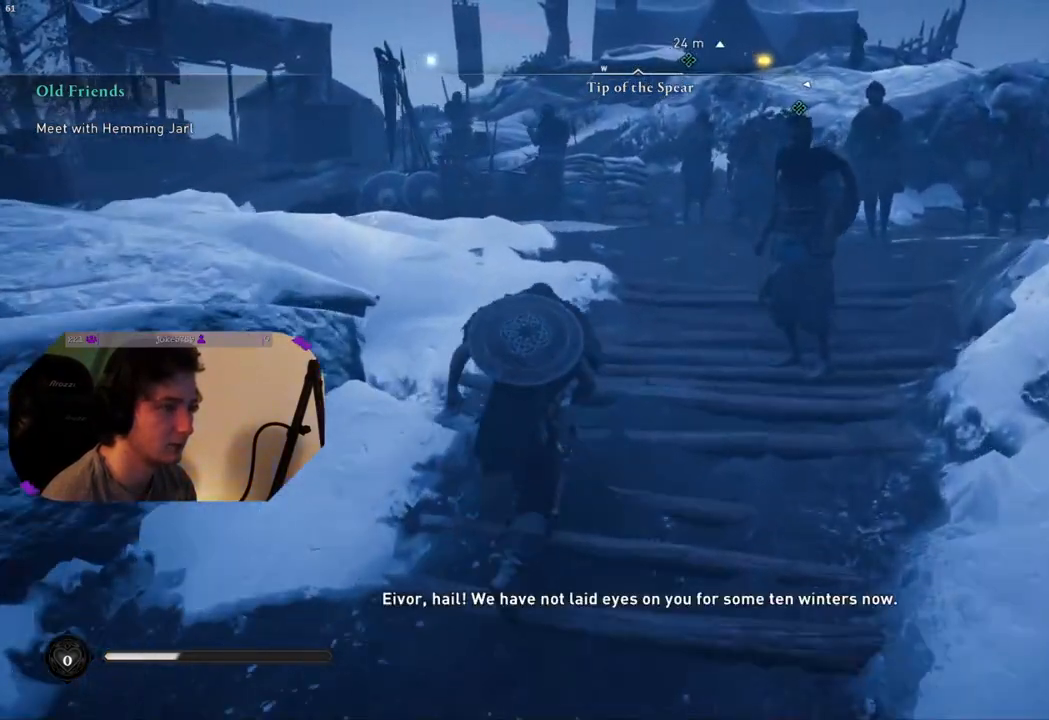
{"buttons": [], "left_stick": "up", "right_stick": "center", "events": [[133, "right_stick", "up"], [300, "right_stick", "center"]]}
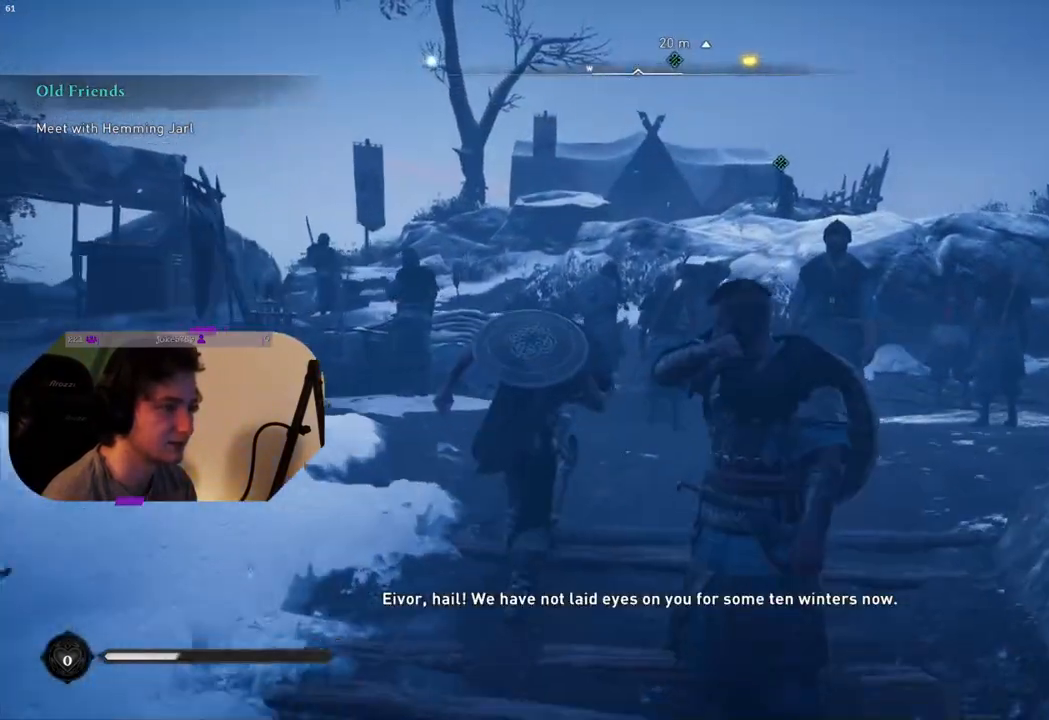
{"buttons": [], "left_stick": "up", "right_stick": "center", "events": []}
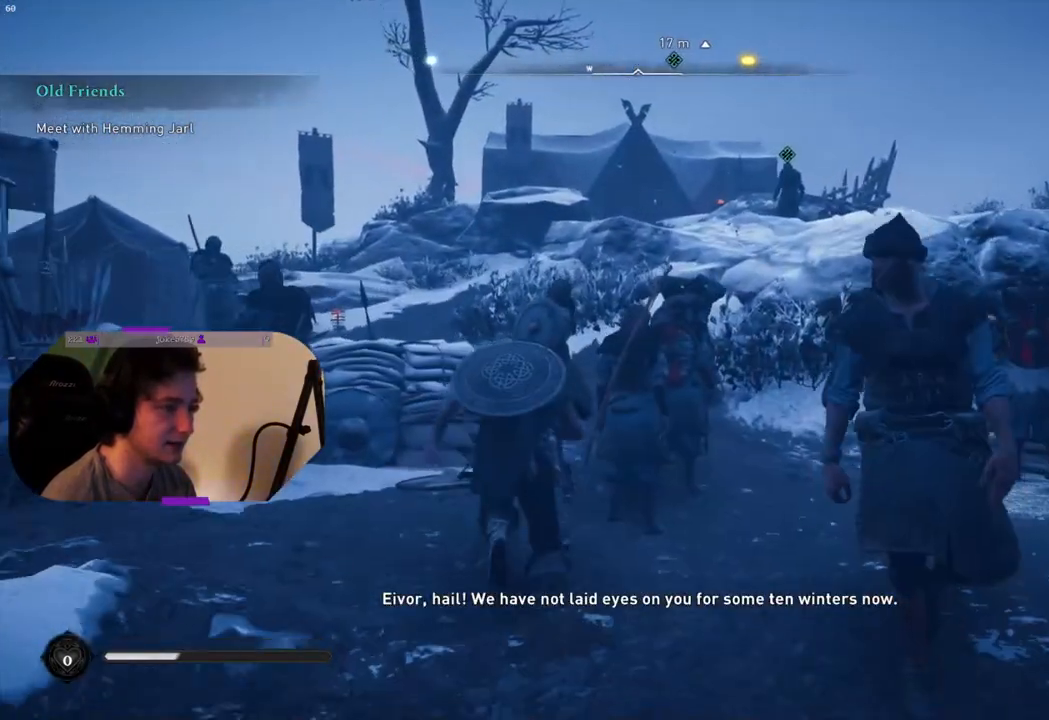
{"buttons": [], "left_stick": "up", "right_stick": "down-right", "events": [[233, "right_stick", "down-right"]]}
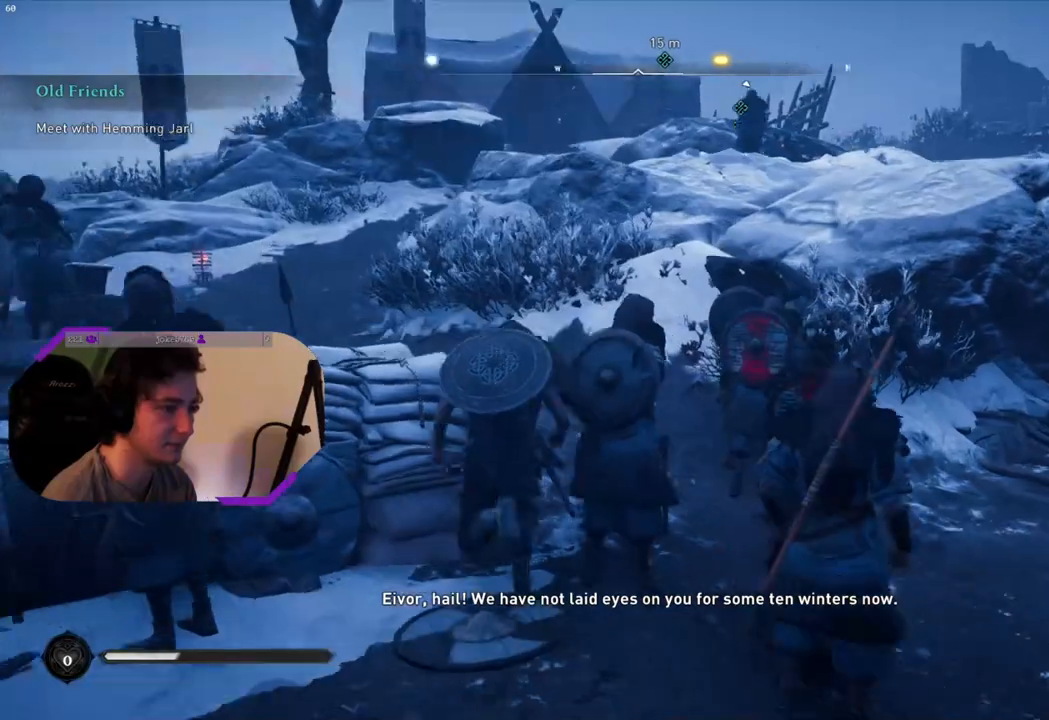
{"buttons": [], "left_stick": "up-left", "right_stick": "left", "events": [[83, "right_stick", "center"], [400, "left_stick", "up-left"], [467, "right_stick", "left"]]}
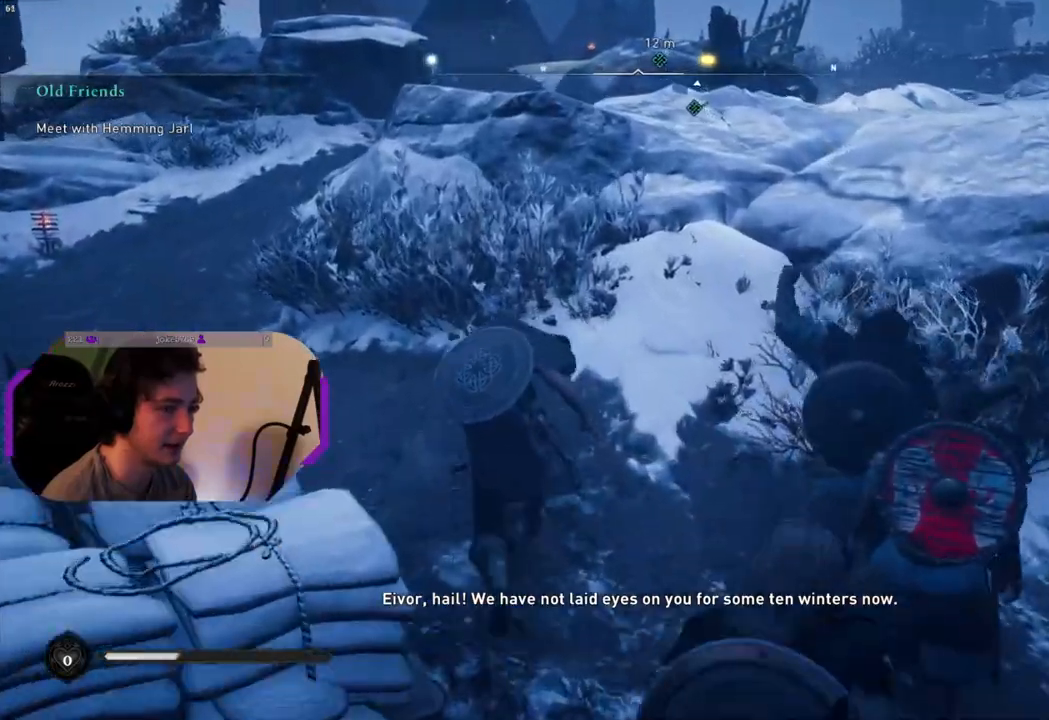
{"buttons": [], "left_stick": "up-left", "right_stick": "center", "events": [[133, "right_stick", "center"]]}
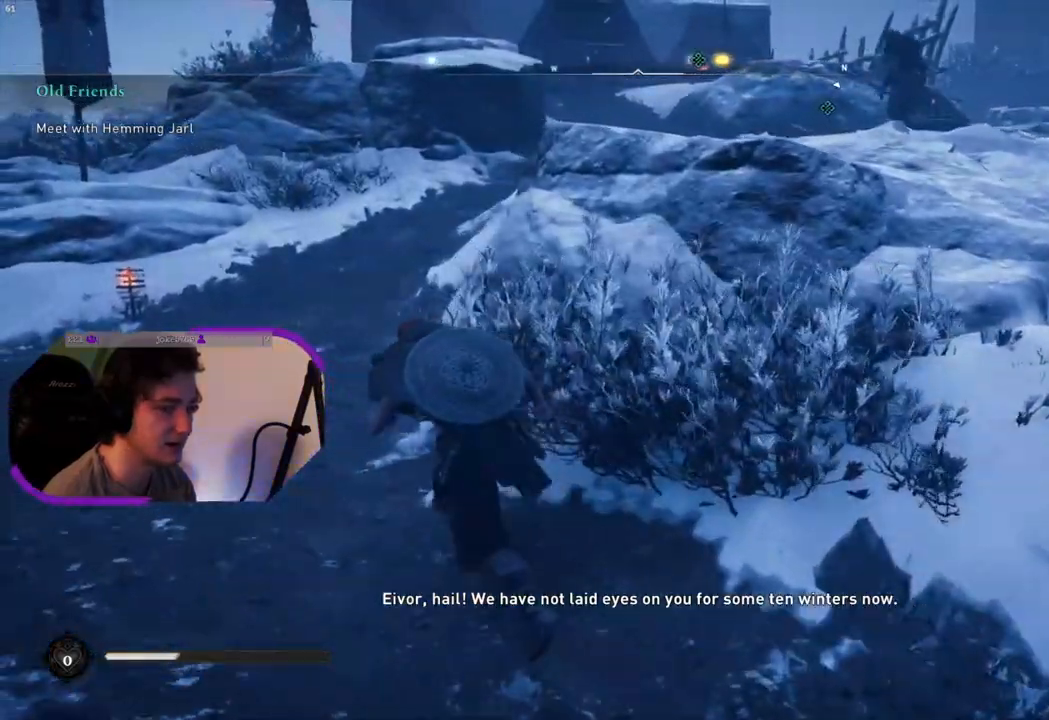
{"buttons": [], "left_stick": "up-left", "right_stick": "center", "events": []}
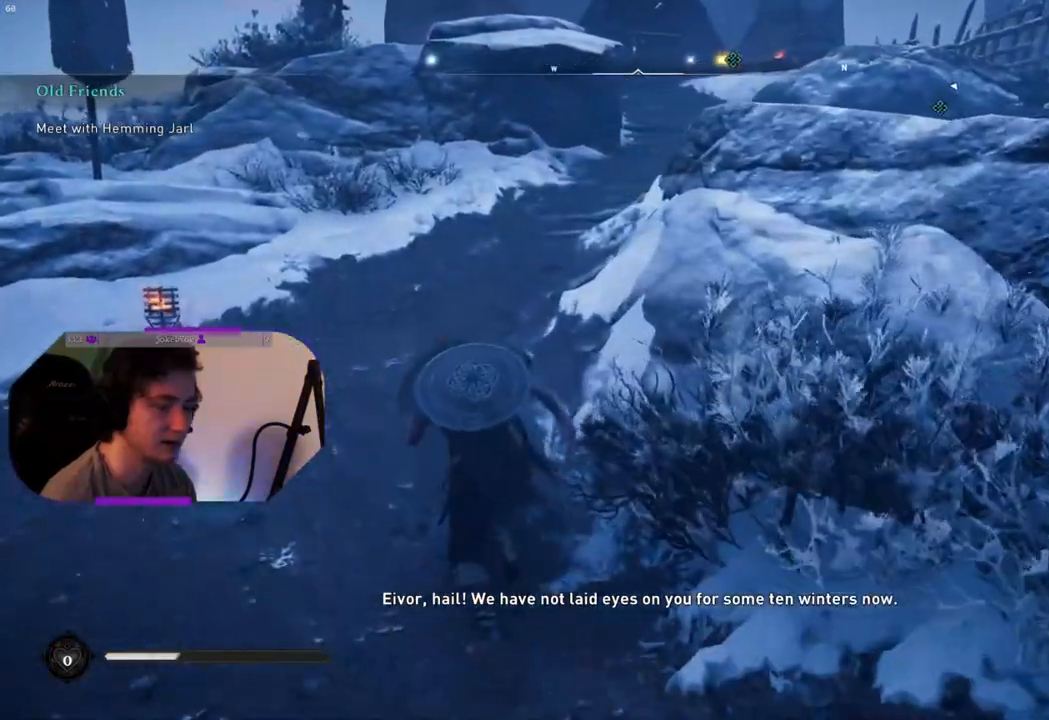
{"buttons": [], "left_stick": "up", "right_stick": "center", "events": [[67, "left_stick", "up"]]}
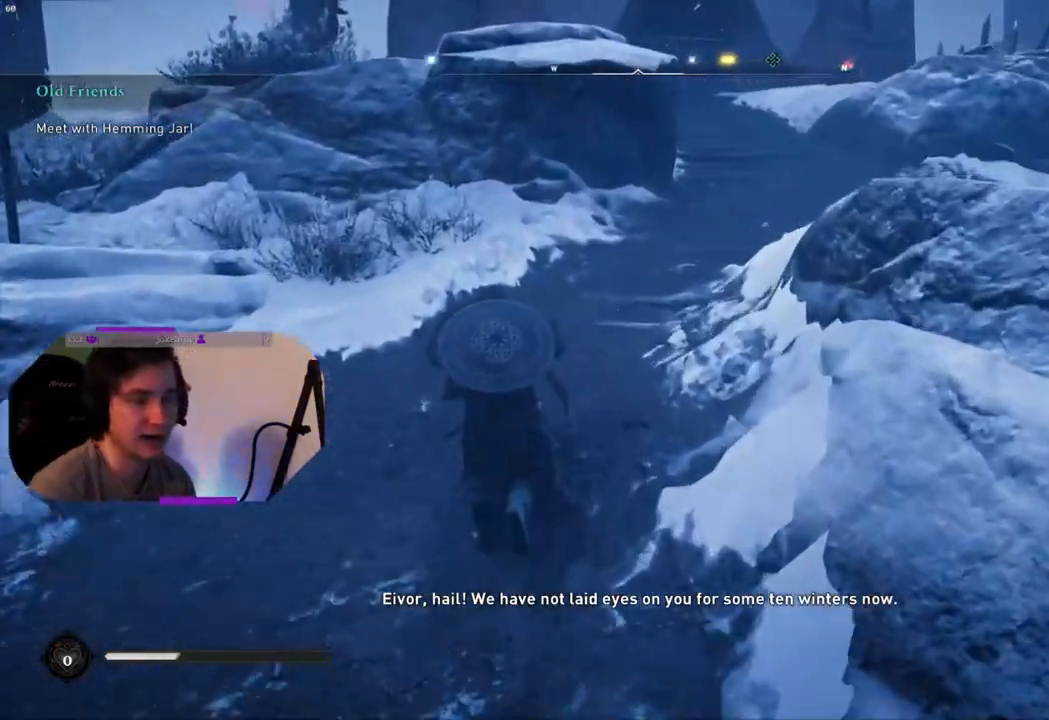
{"buttons": [], "left_stick": "up", "right_stick": "center", "events": []}
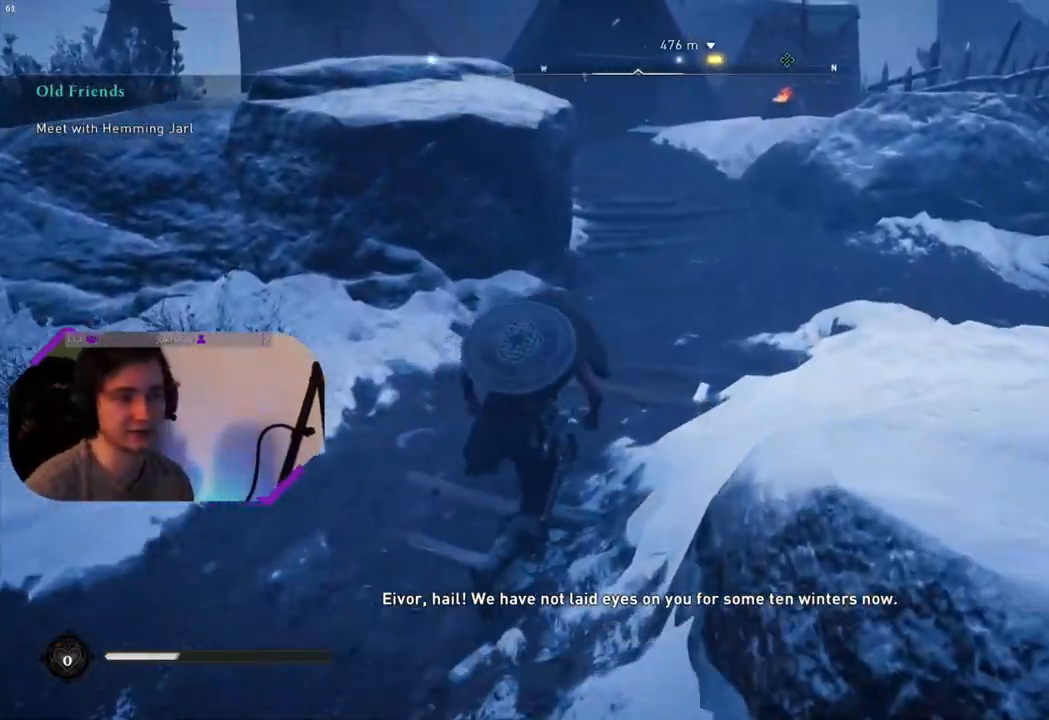
{"buttons": [], "left_stick": "center", "right_stick": "center", "events": [[450, "left_stick", "center"]]}
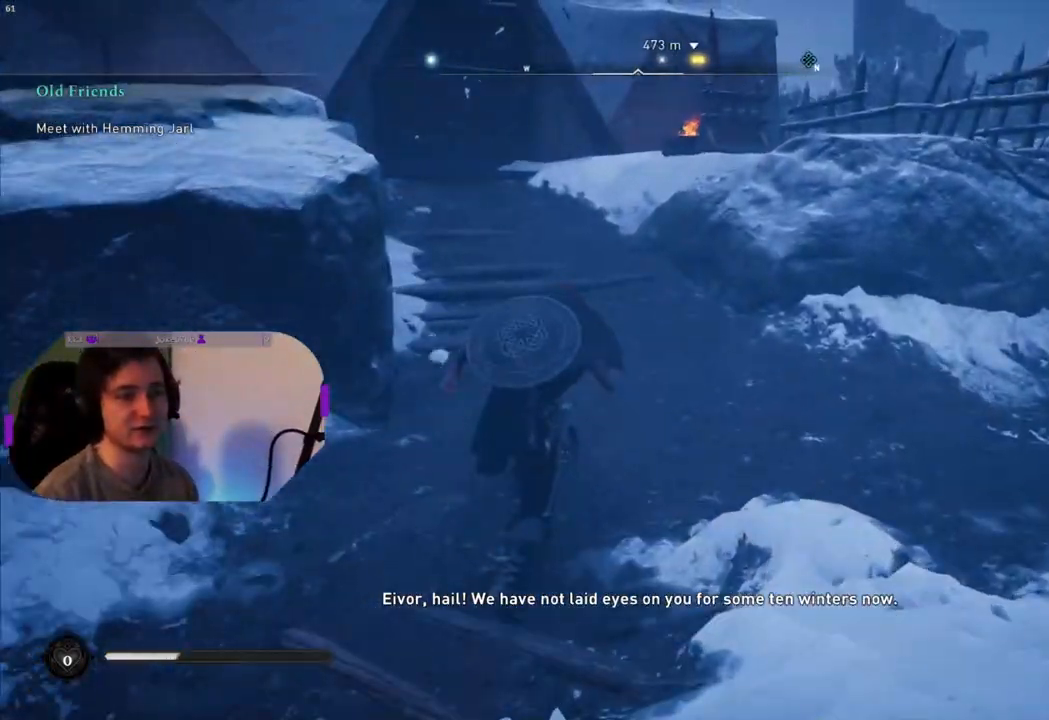
{"buttons": [], "left_stick": "down-right", "right_stick": "center", "events": [[133, "left_stick", "down-right"]]}
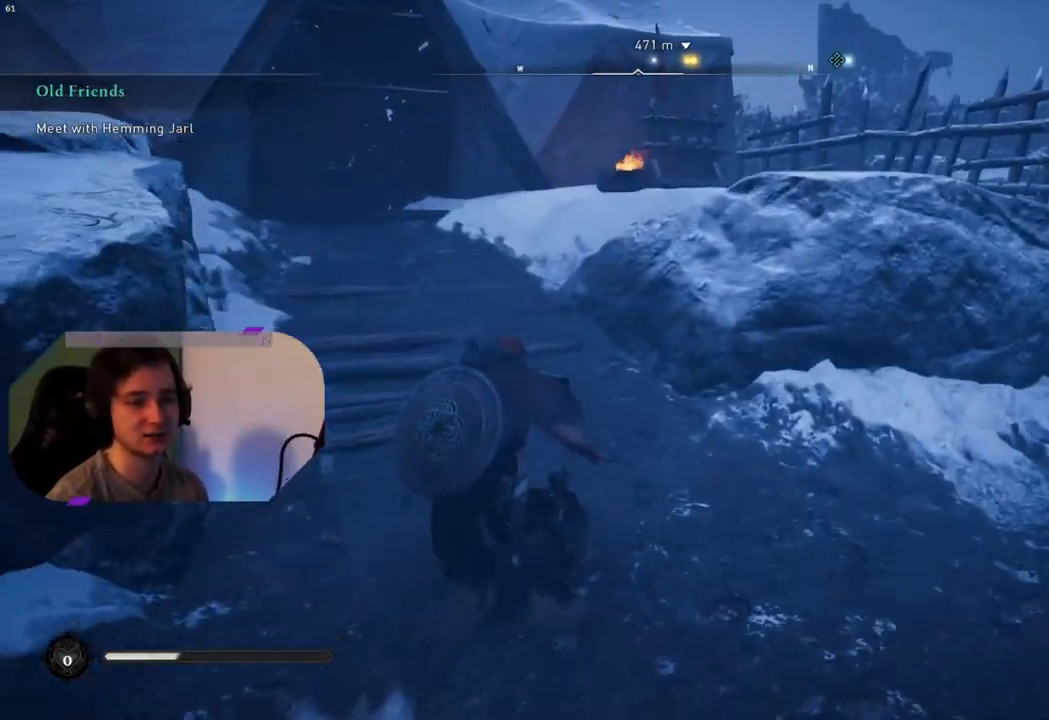
{"buttons": [], "left_stick": "center", "right_stick": "center", "events": [[500, "left_stick", "center"]]}
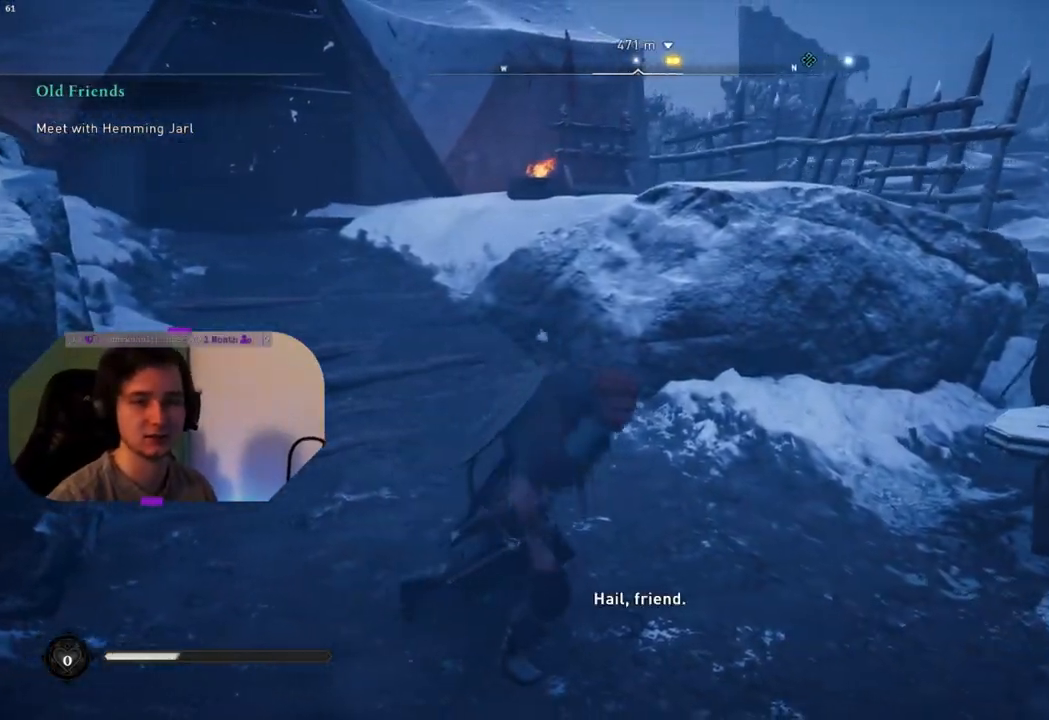
{"buttons": [], "left_stick": "center", "right_stick": "center", "events": []}
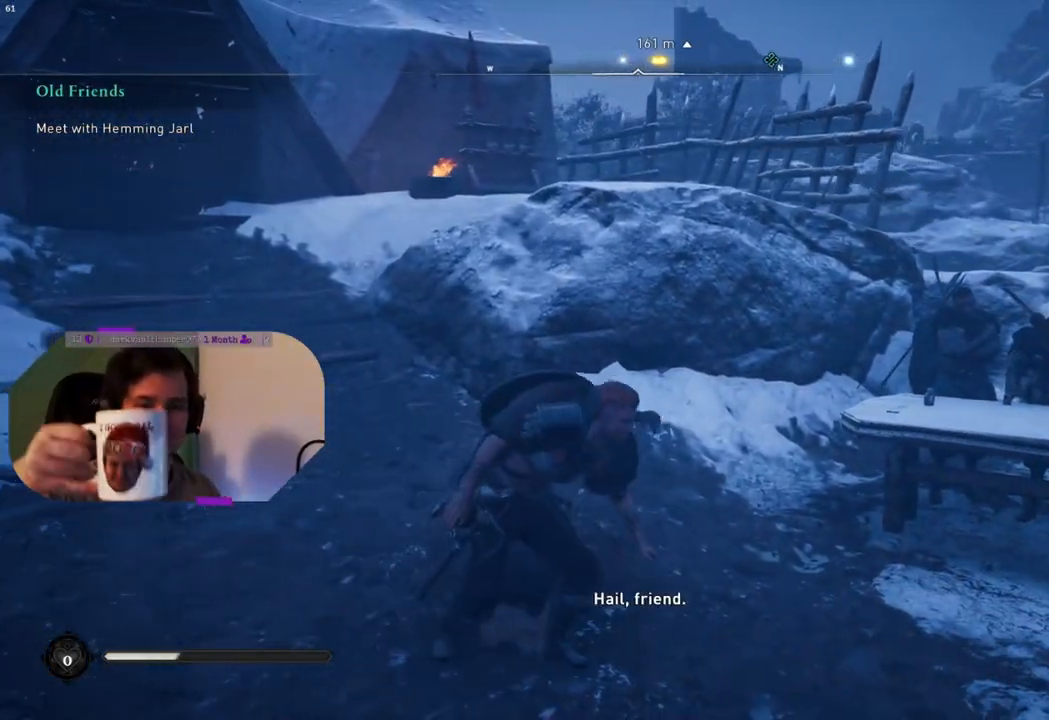
{"buttons": [], "left_stick": "center", "right_stick": "center", "events": []}
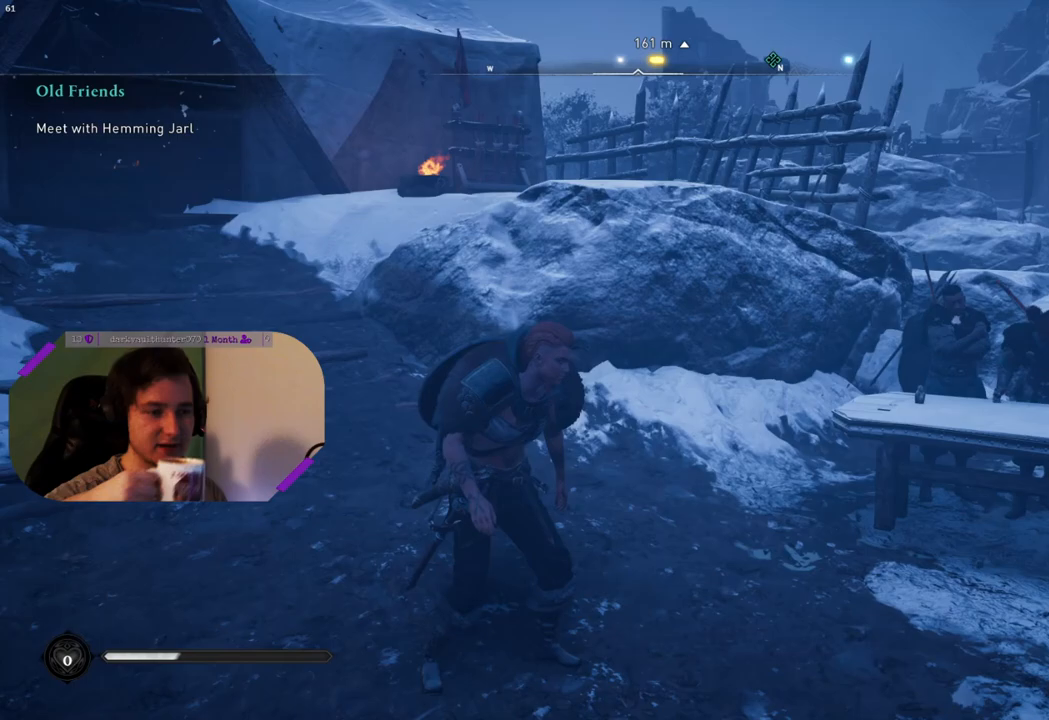
{"buttons": [], "left_stick": "center", "right_stick": "center", "events": []}
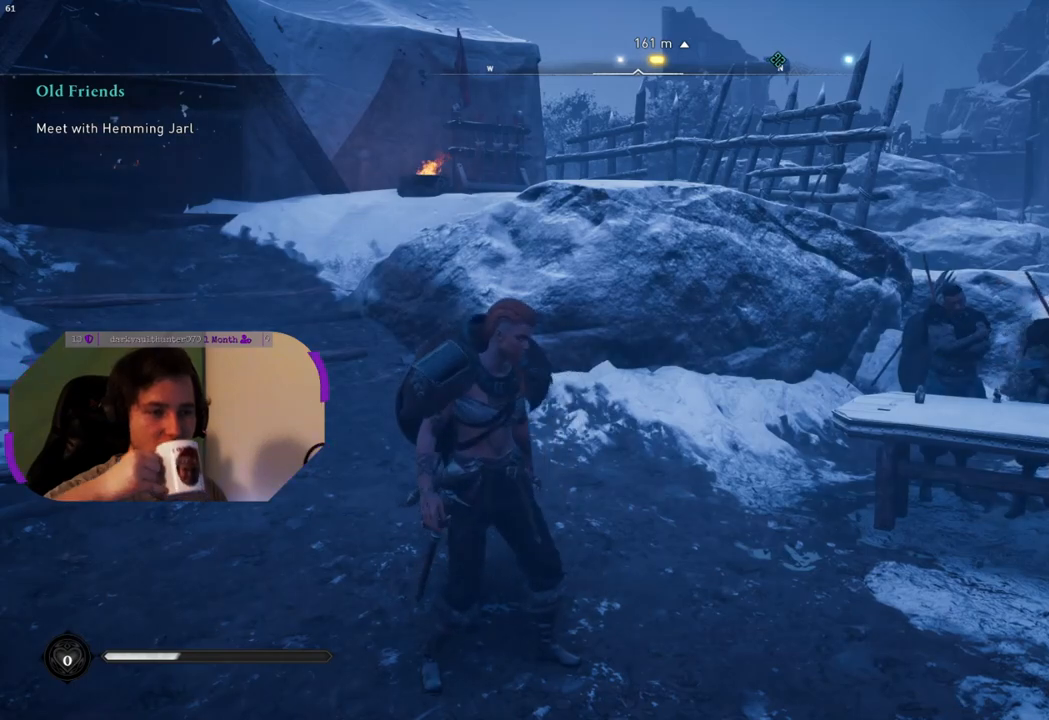
{"buttons": [], "left_stick": "center", "right_stick": "center", "events": []}
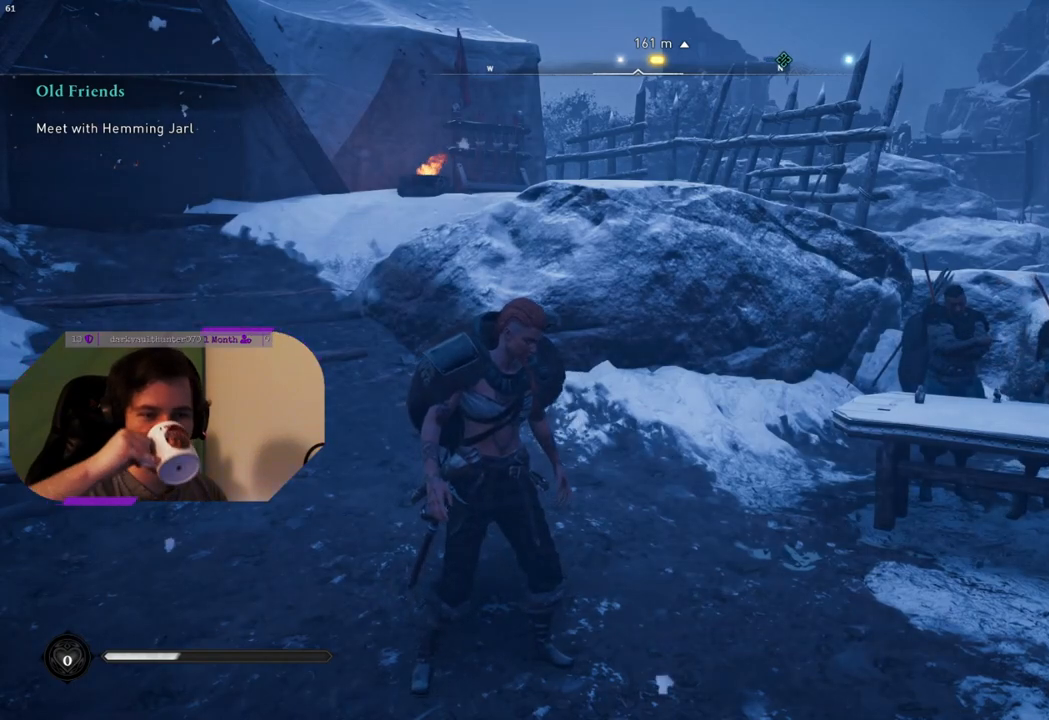
{"buttons": [], "left_stick": "center", "right_stick": "center", "events": []}
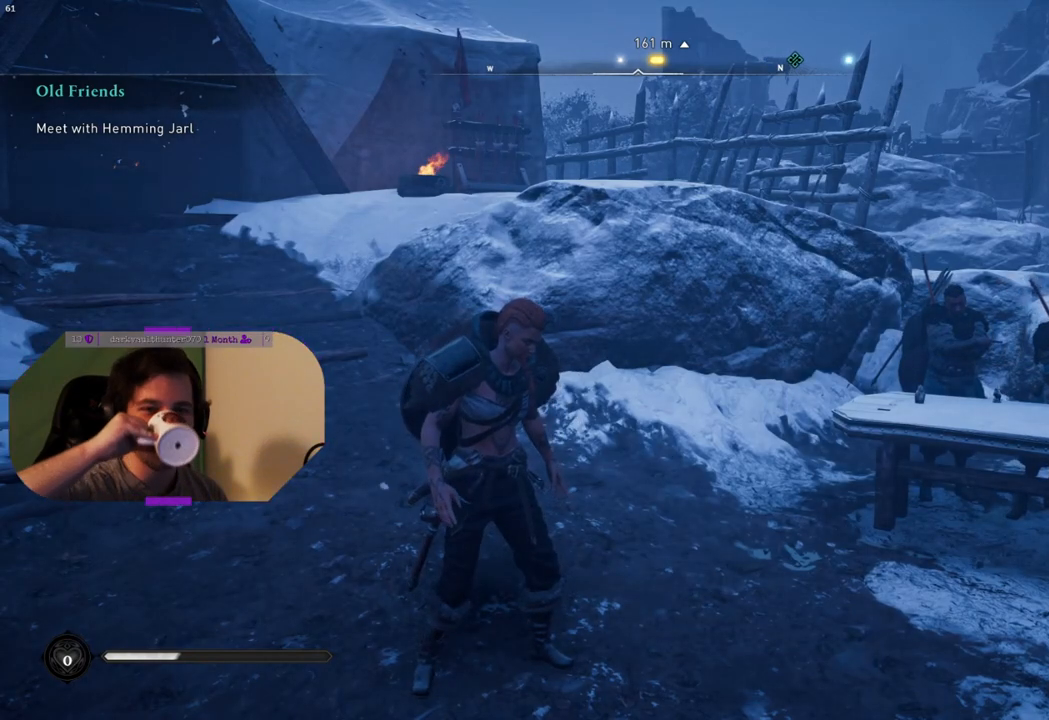
{"buttons": [], "left_stick": "center", "right_stick": "center", "events": []}
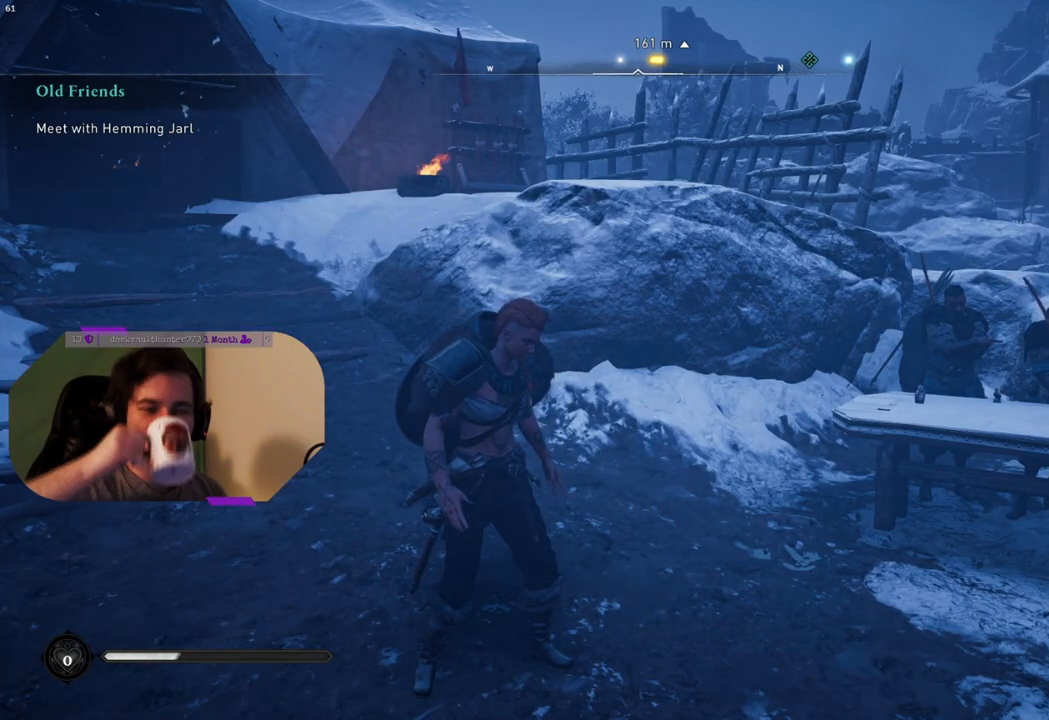
{"buttons": [], "left_stick": "center", "right_stick": "center", "events": []}
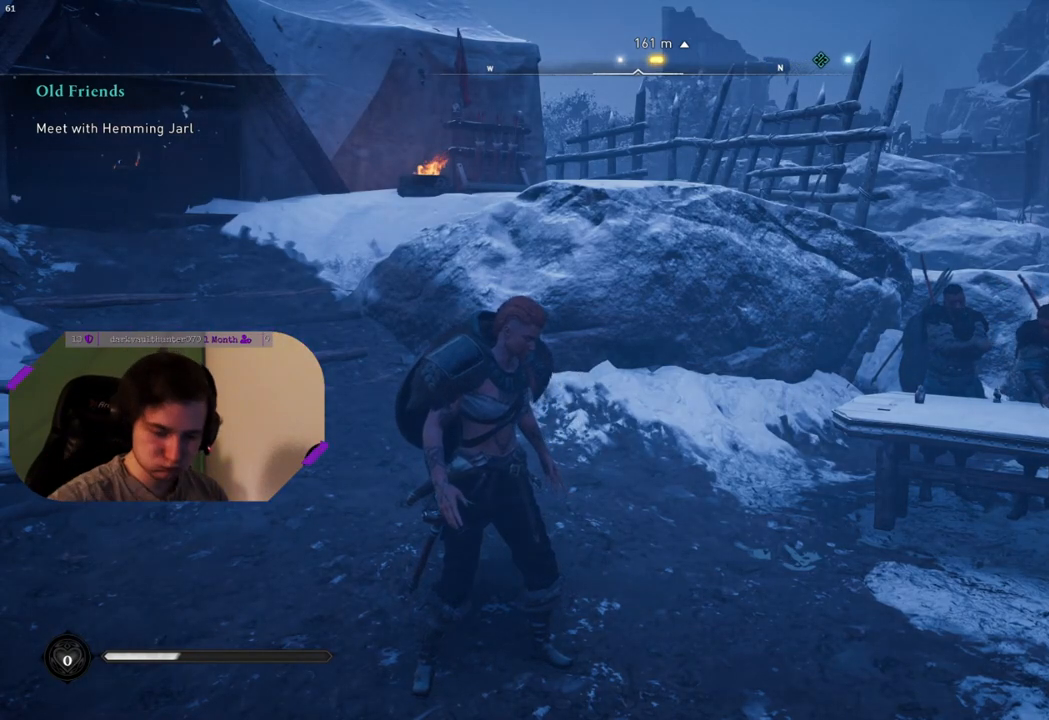
{"buttons": [], "left_stick": "center", "right_stick": "center", "events": []}
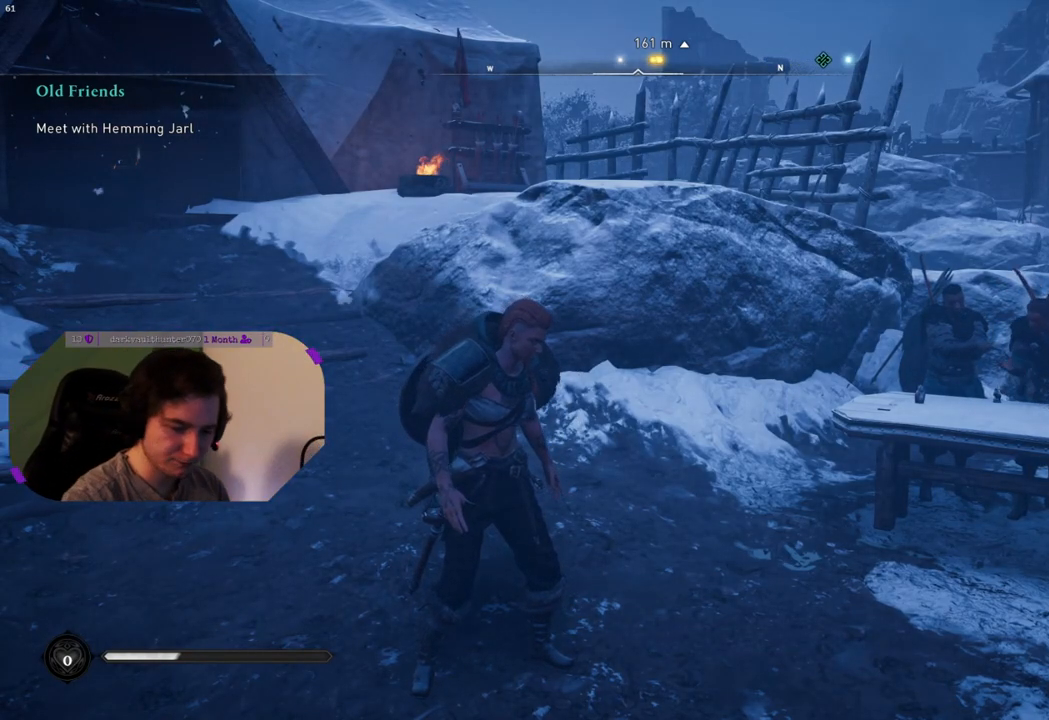
{"buttons": [], "left_stick": "center", "right_stick": "center", "events": []}
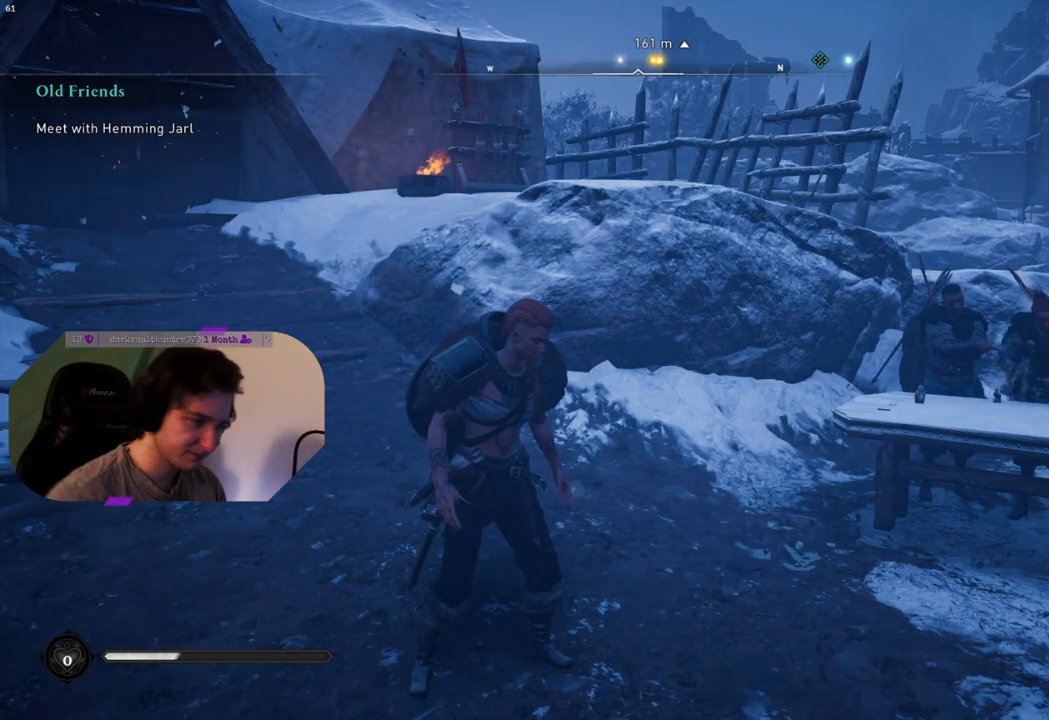
{"buttons": [], "left_stick": "center", "right_stick": "center", "events": []}
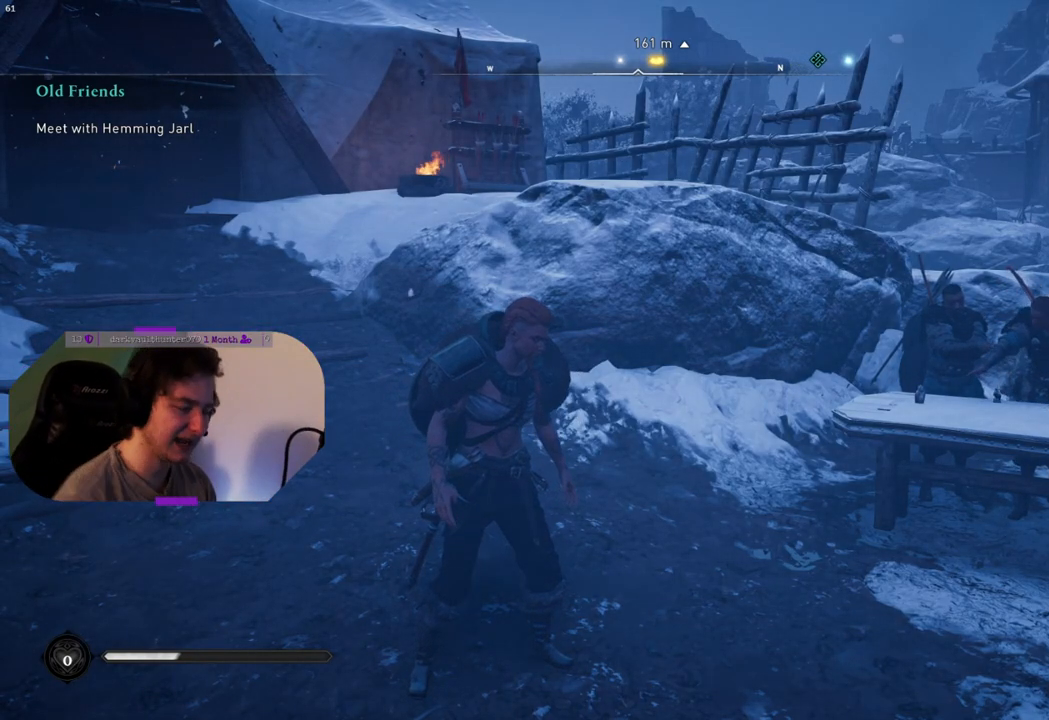
{"buttons": [], "left_stick": "up-right", "right_stick": "right", "events": [[67, "right_stick", "right"], [483, "left_stick", "up-right"]]}
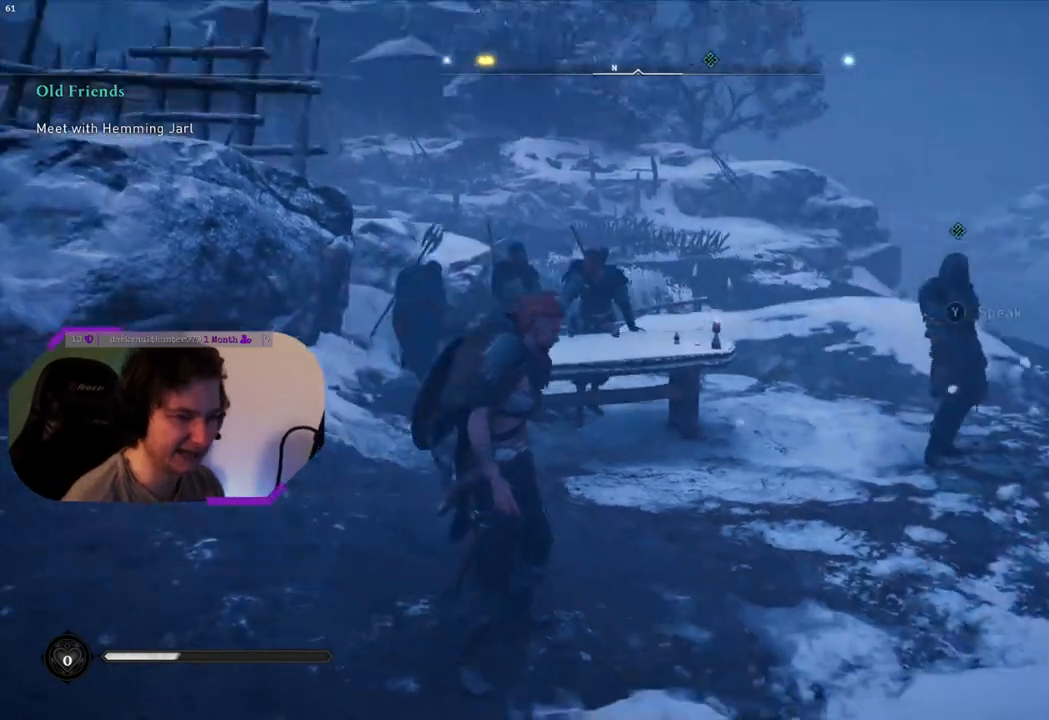
{"buttons": [], "left_stick": "up-right", "right_stick": "center", "events": [[167, "right_stick", "center"]]}
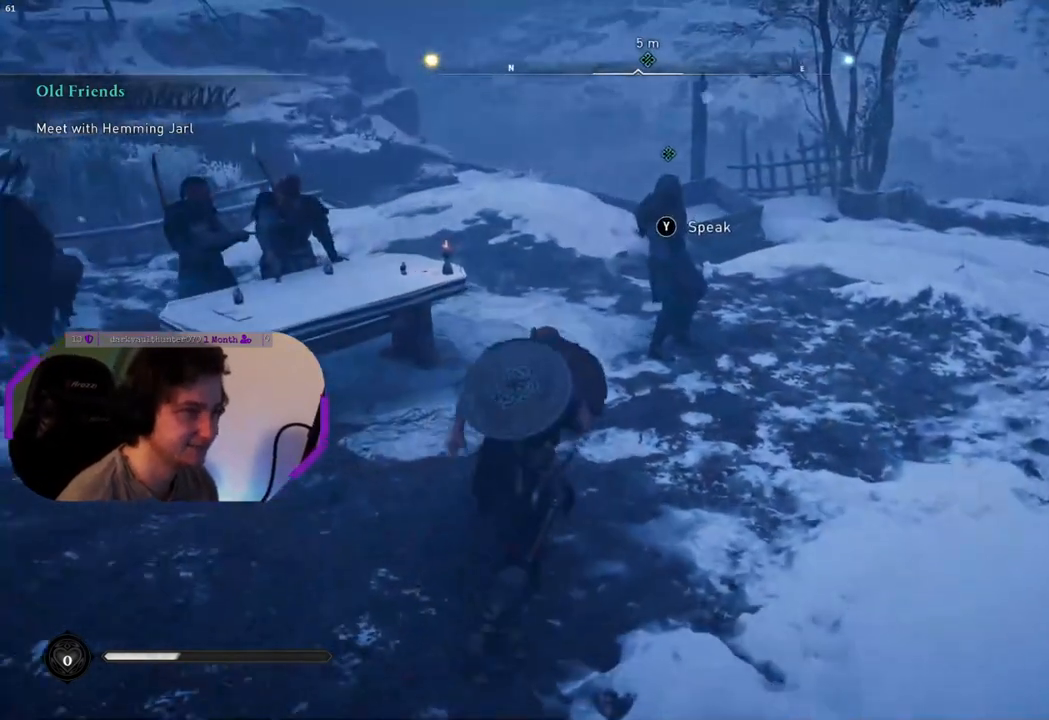
{"buttons": [], "left_stick": "center", "right_stick": "center", "events": [[217, "TRIANGLE", "down"], [250, "left_stick", "center"], [317, "TRIANGLE", "up"]]}